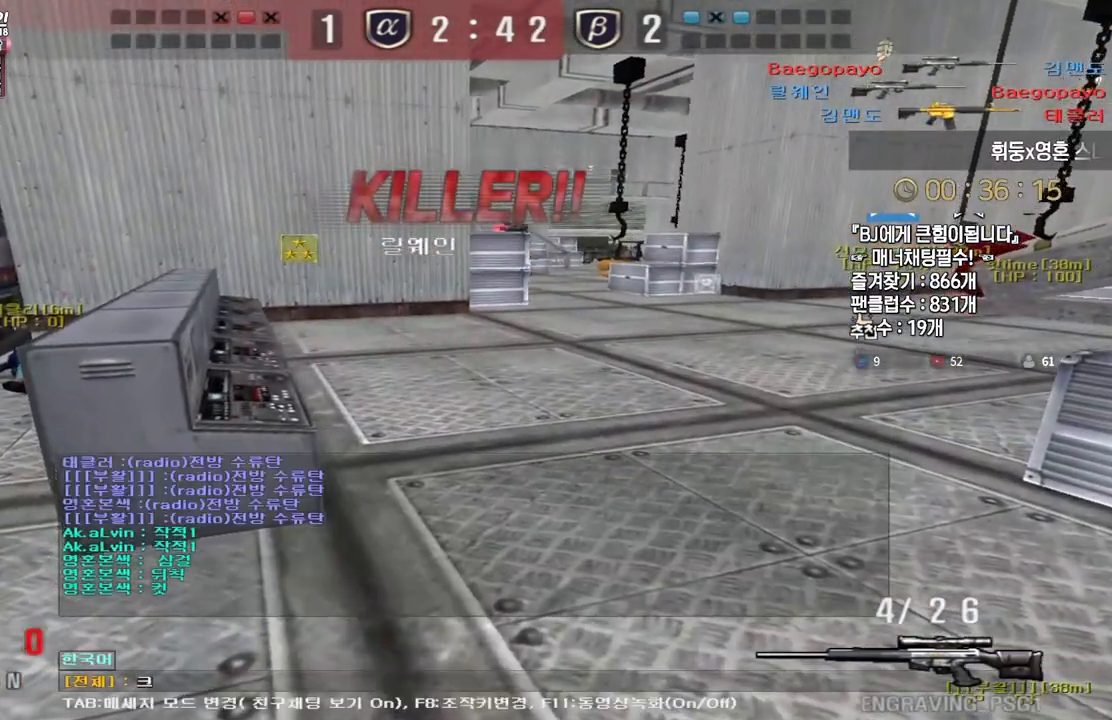
Gameplay with keyboard; each line is a JSON object with the keys held at the frame after it. "events" lists presses ("down") and releases ("up") of "a", "ctrl", "d", "e", "f", "q", "r", "s", "shift", "space", "tab" and "w" between this image and that frame as [ms after this image, input, new state], when the widget could be followed in between. No other keys are recorded. Mouse input is not recorded.
{"keys": [], "events": [[50, "s", "down"], [133, "s", "up"], [217, "w", "down"], [300, "w", "up"], [350, "r", "down"], [417, "q", "down"], [433, "r", "up"], [500, "q", "up"]]}
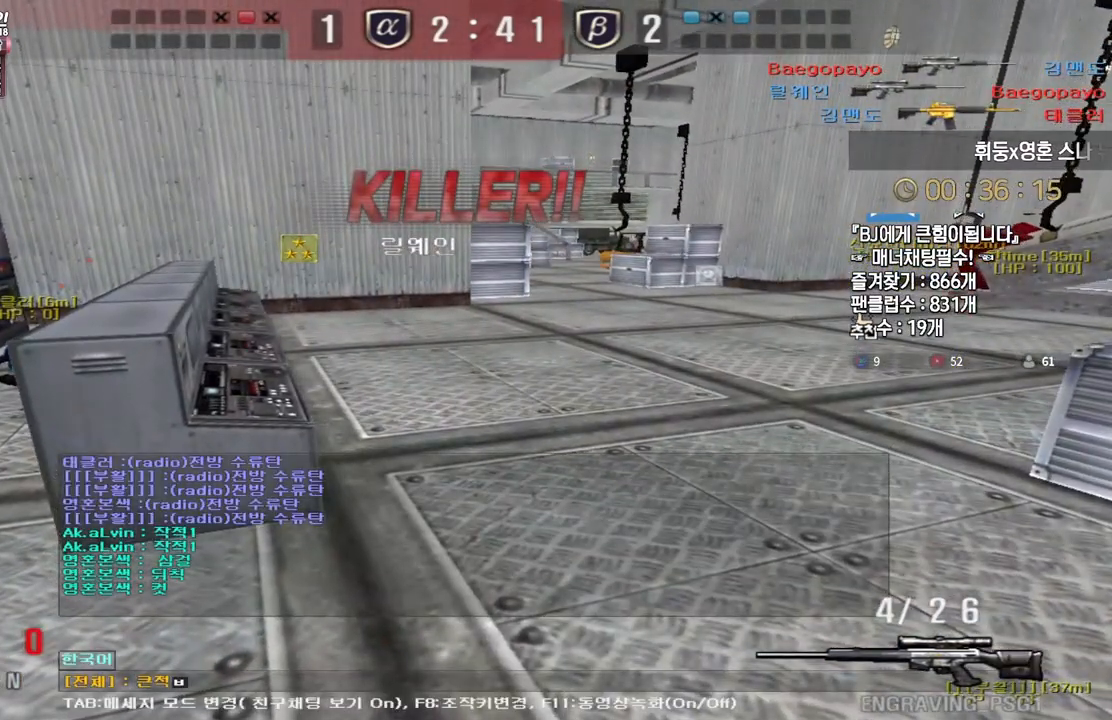
{"keys": [], "events": []}
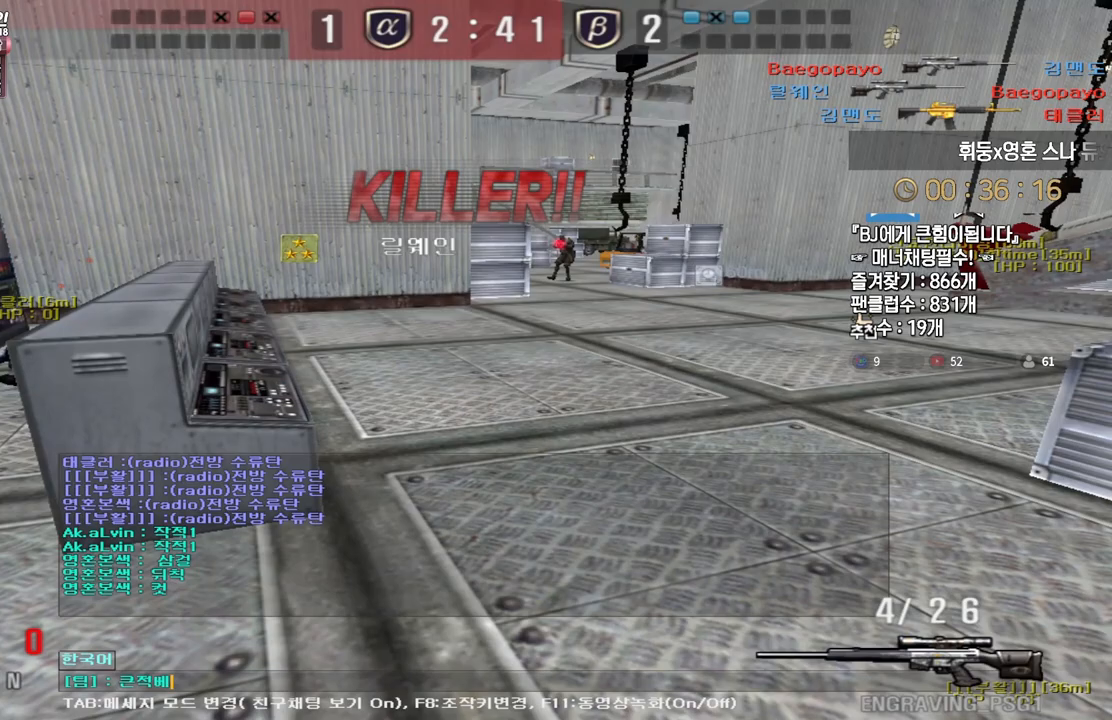
{"keys": [], "events": []}
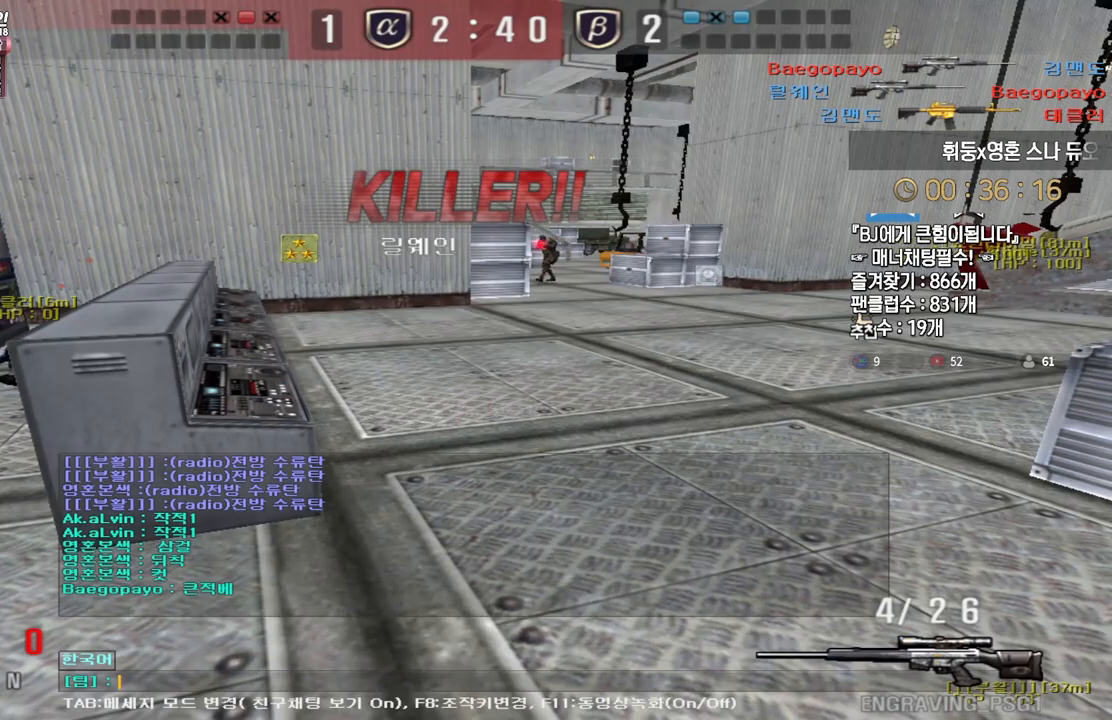
{"keys": ["q"], "events": [[250, "w", "down"], [350, "w", "up"], [383, "r", "down"], [450, "q", "down"], [467, "r", "up"]]}
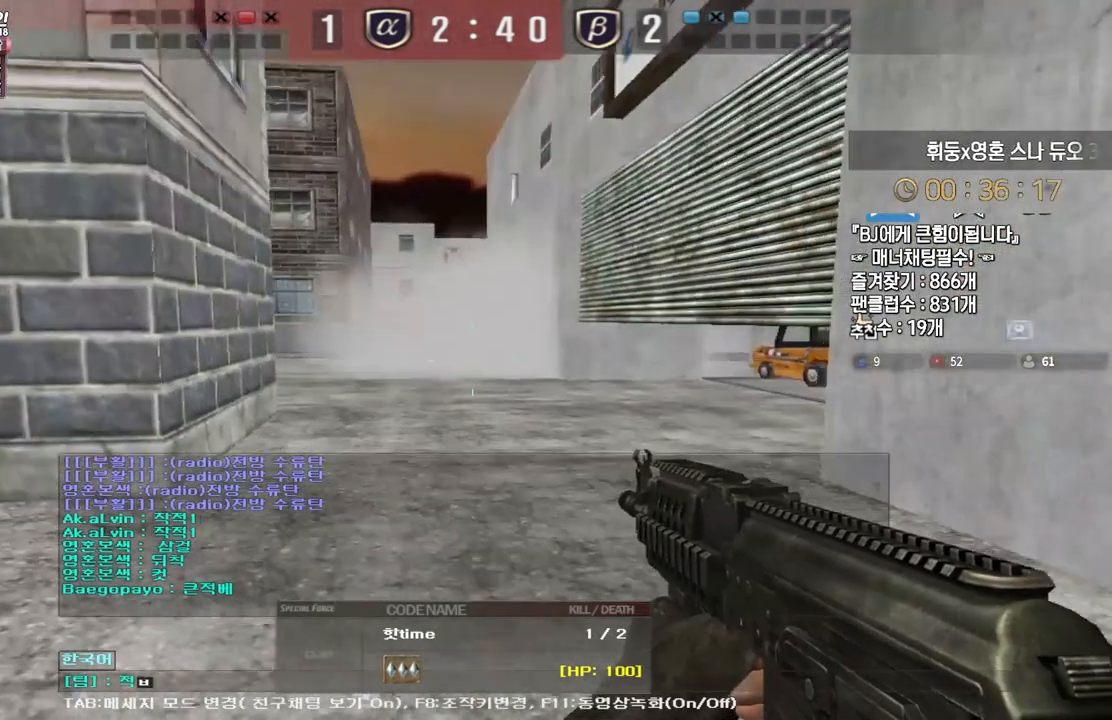
{"keys": [], "events": [[17, "q", "up"]]}
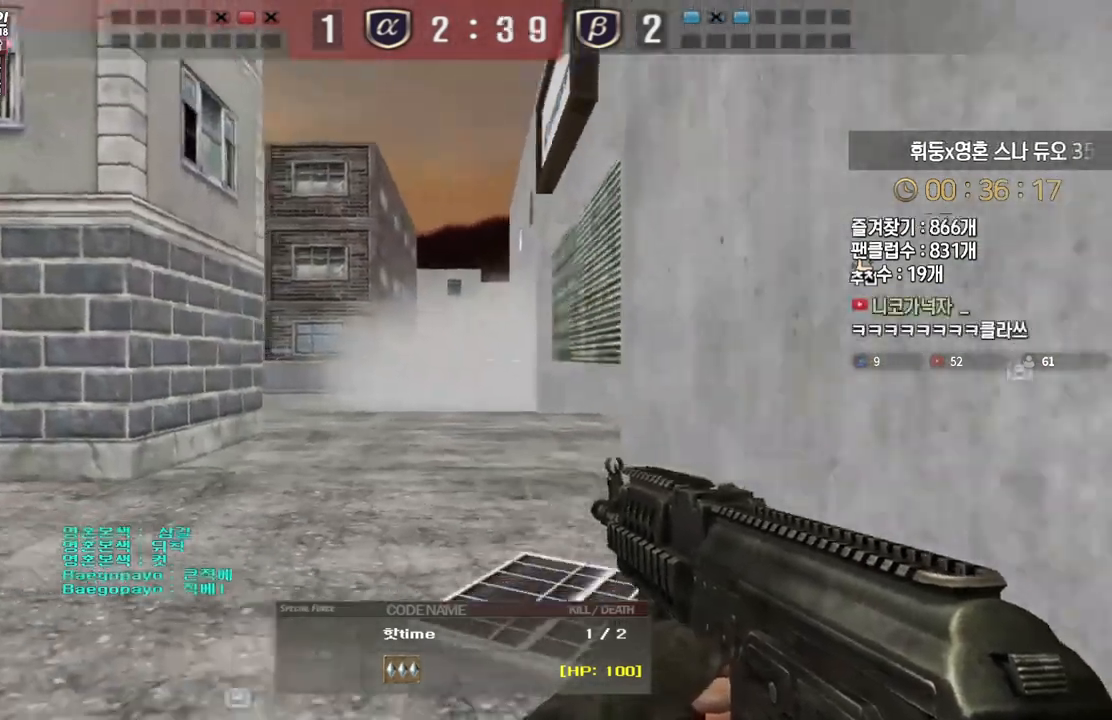
{"keys": [], "events": []}
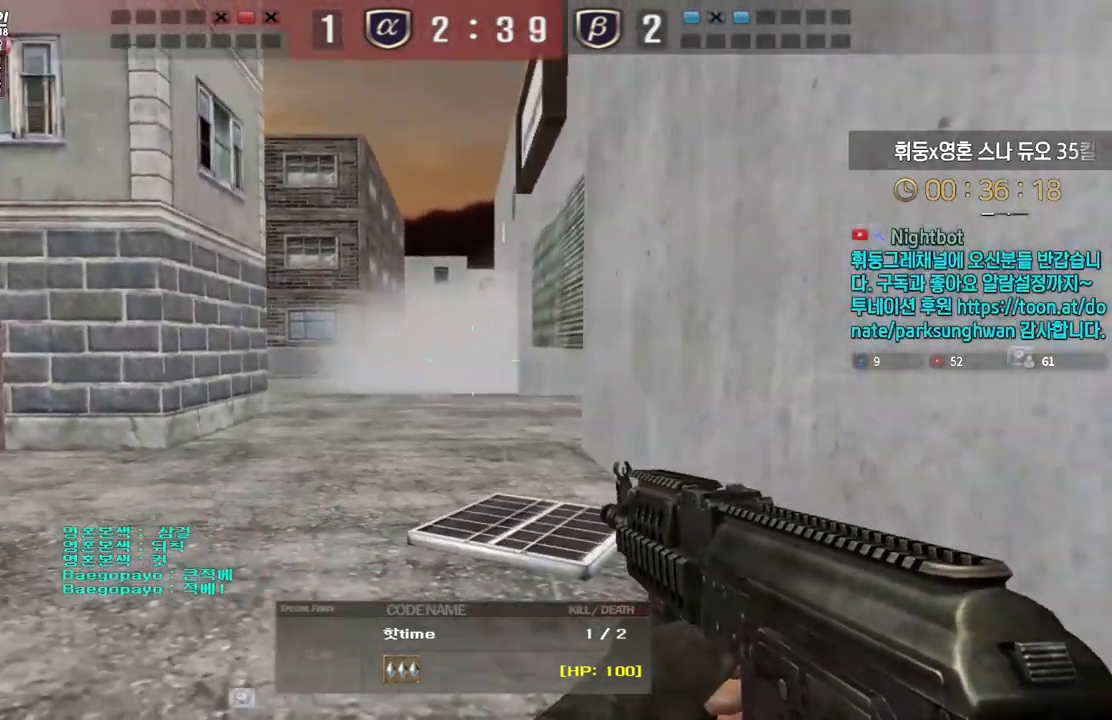
{"keys": ["tab"], "events": [[400, "tab", "down"]]}
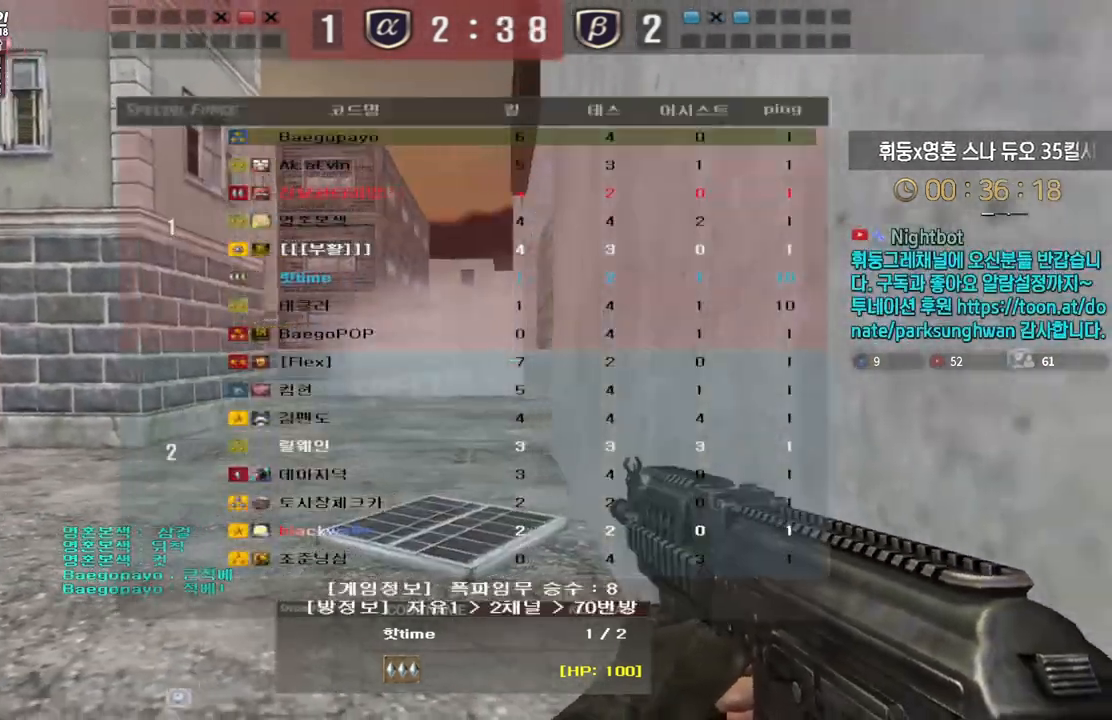
{"keys": ["tab"], "events": []}
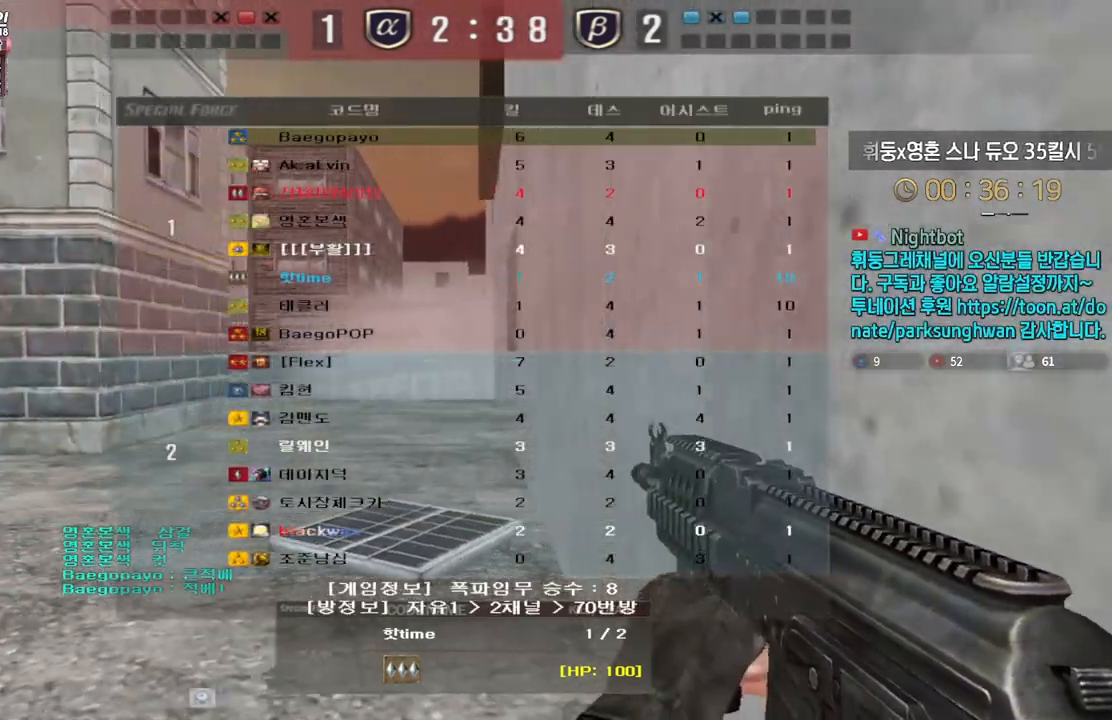
{"keys": ["tab"], "events": []}
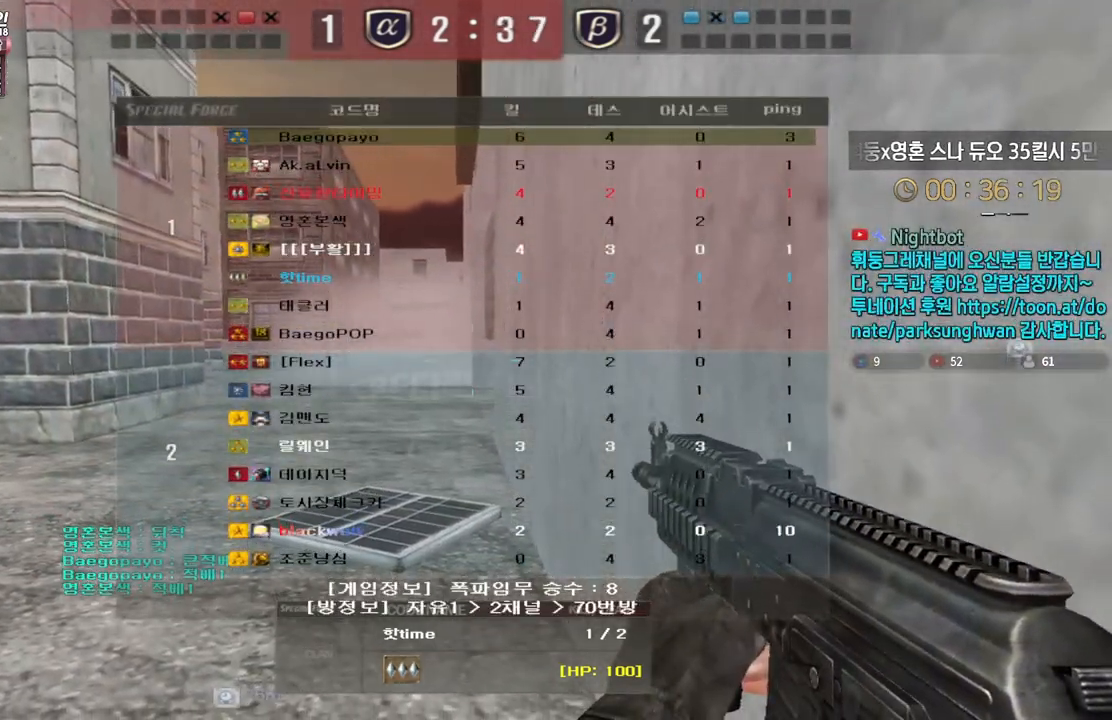
{"keys": ["tab"], "events": []}
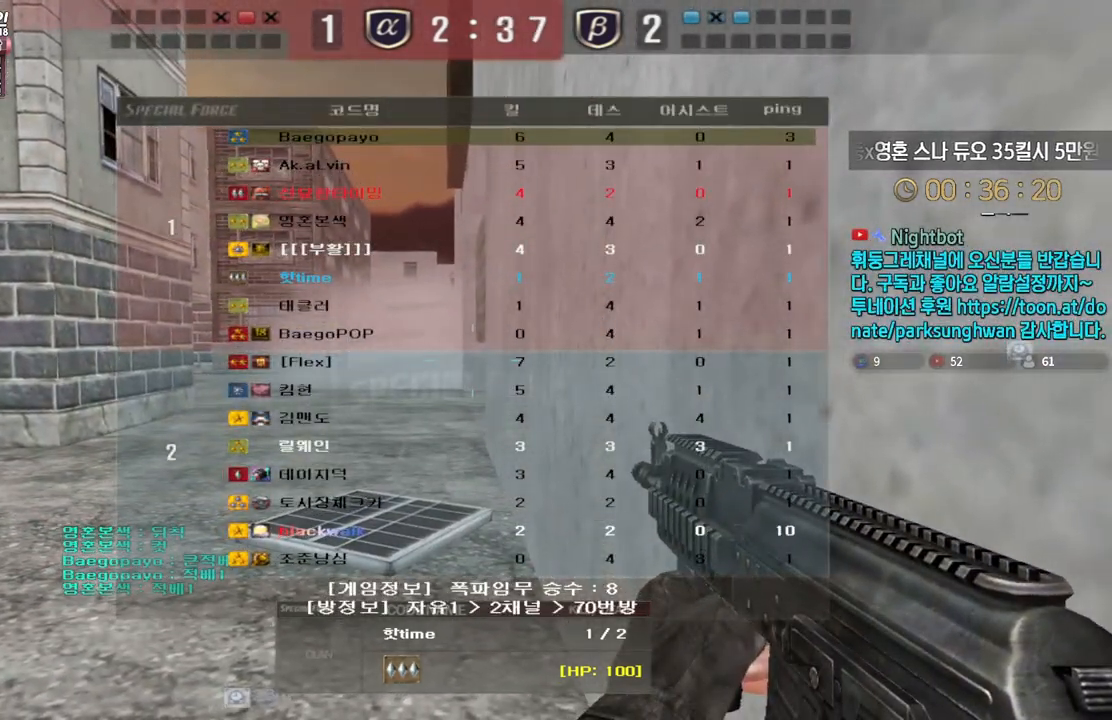
{"keys": ["tab"], "events": []}
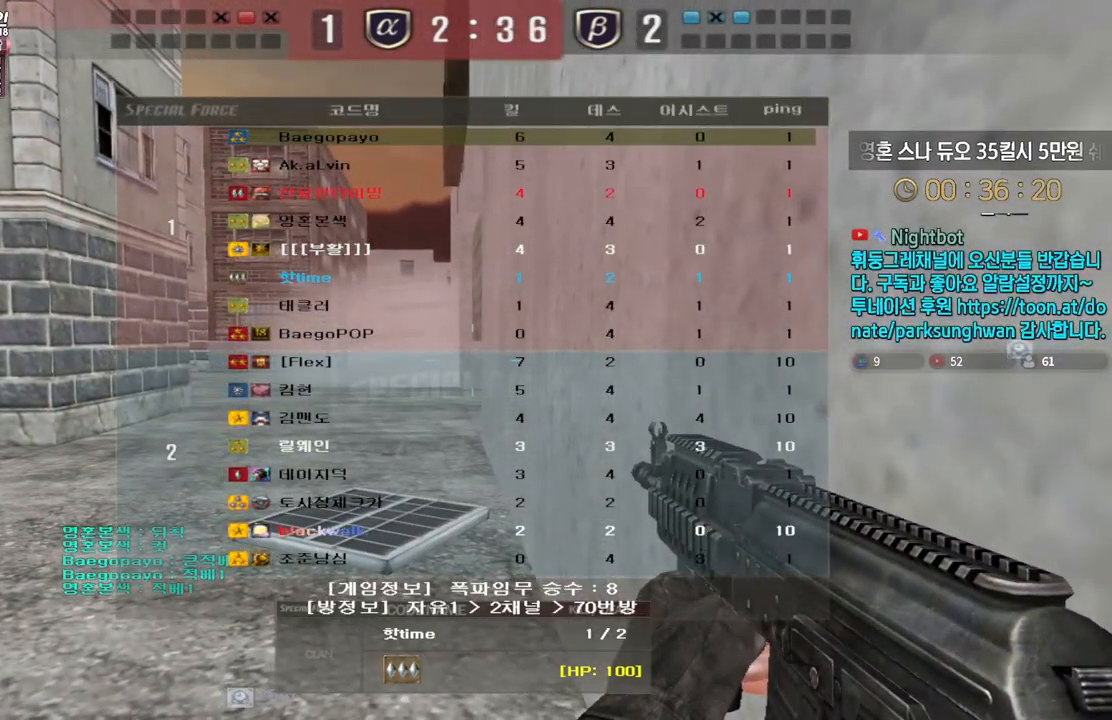
{"keys": [], "events": [[500, "tab", "up"]]}
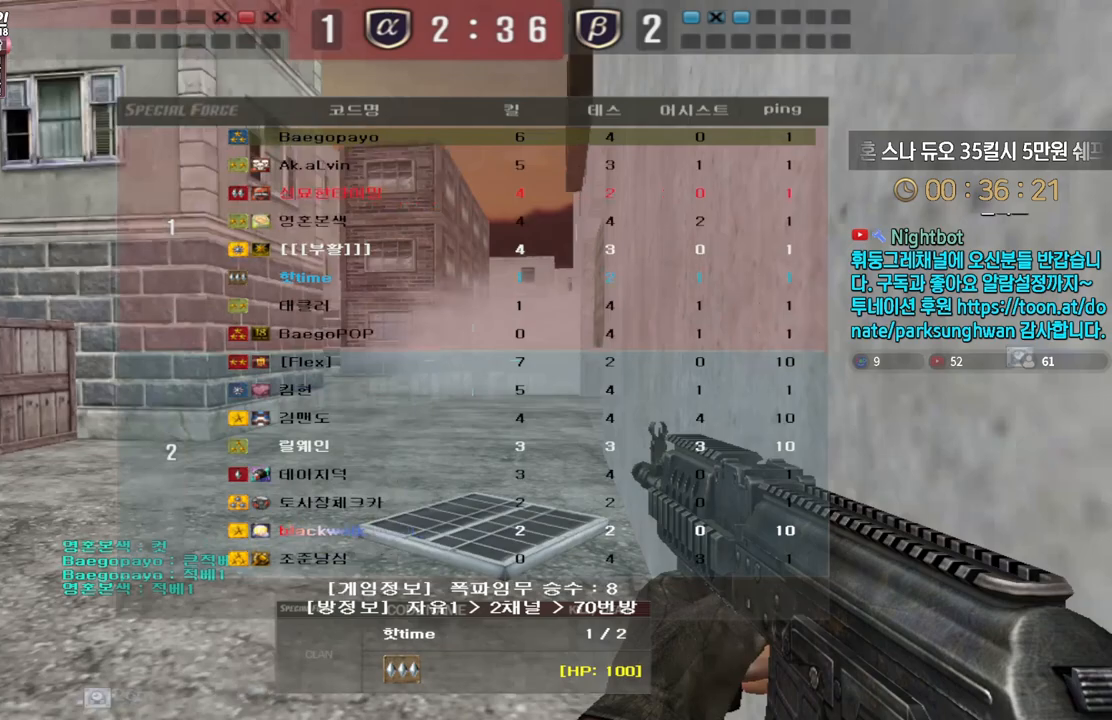
{"keys": [], "events": []}
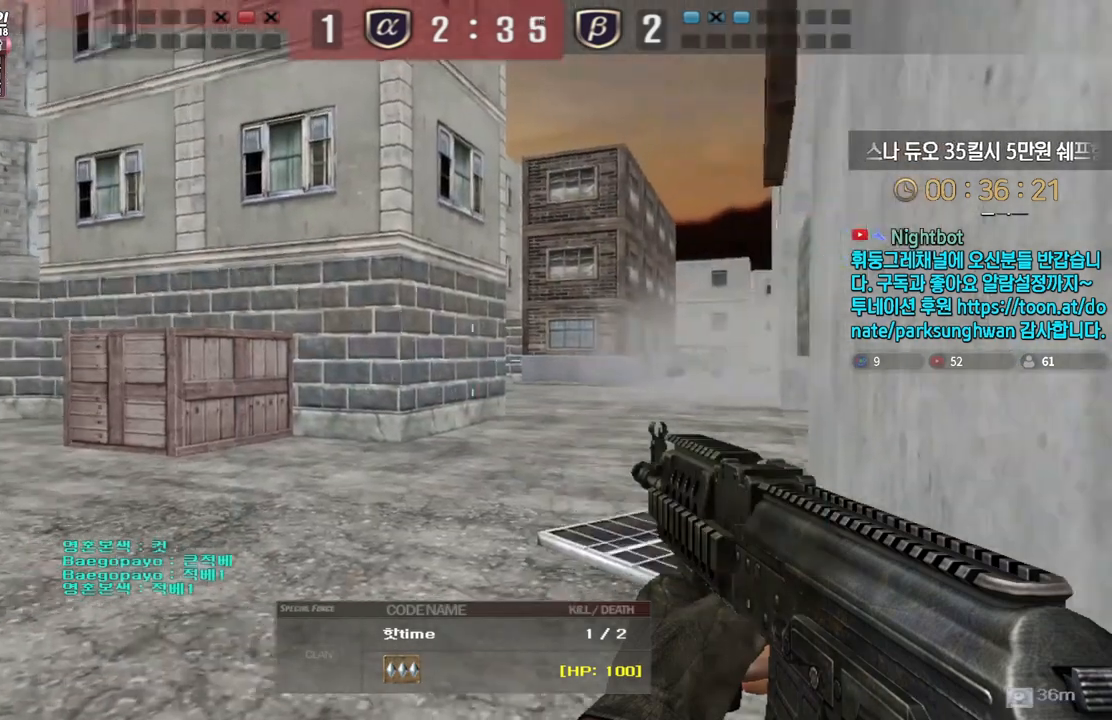
{"keys": [], "events": []}
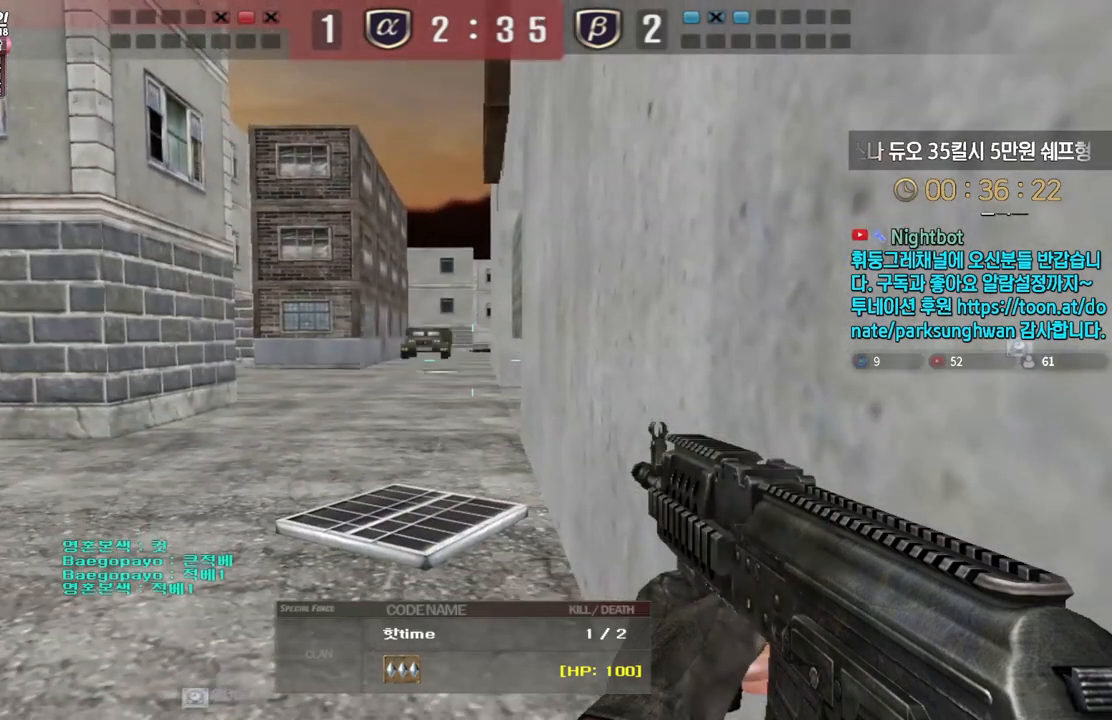
{"keys": [], "events": []}
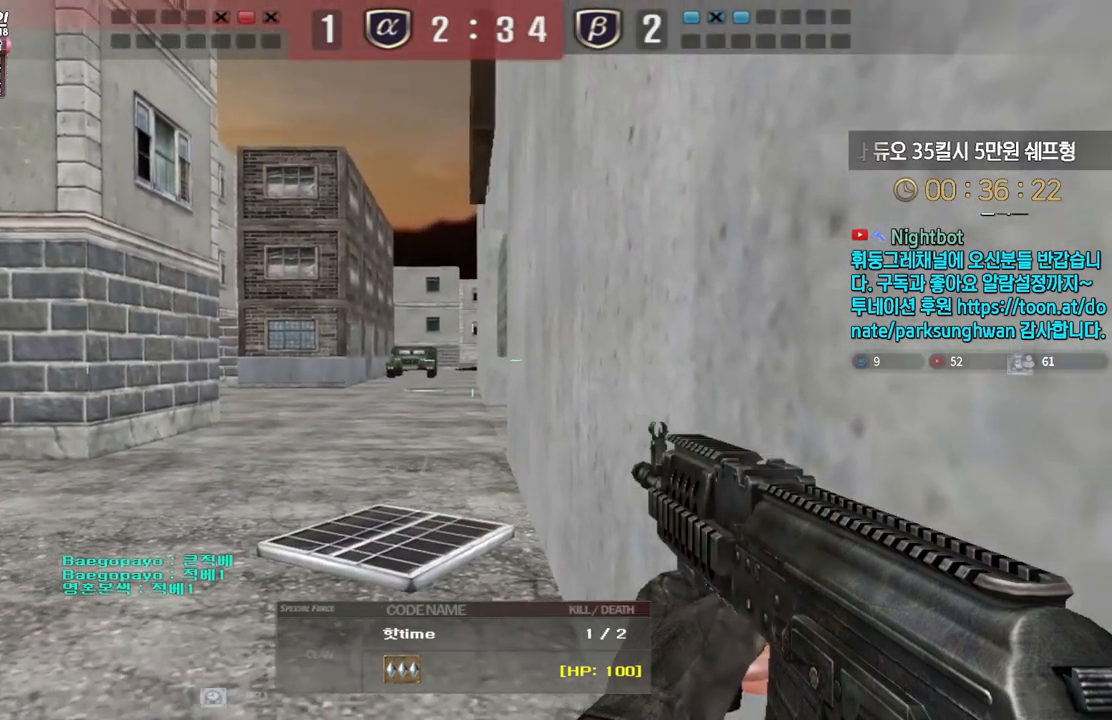
{"keys": [], "events": []}
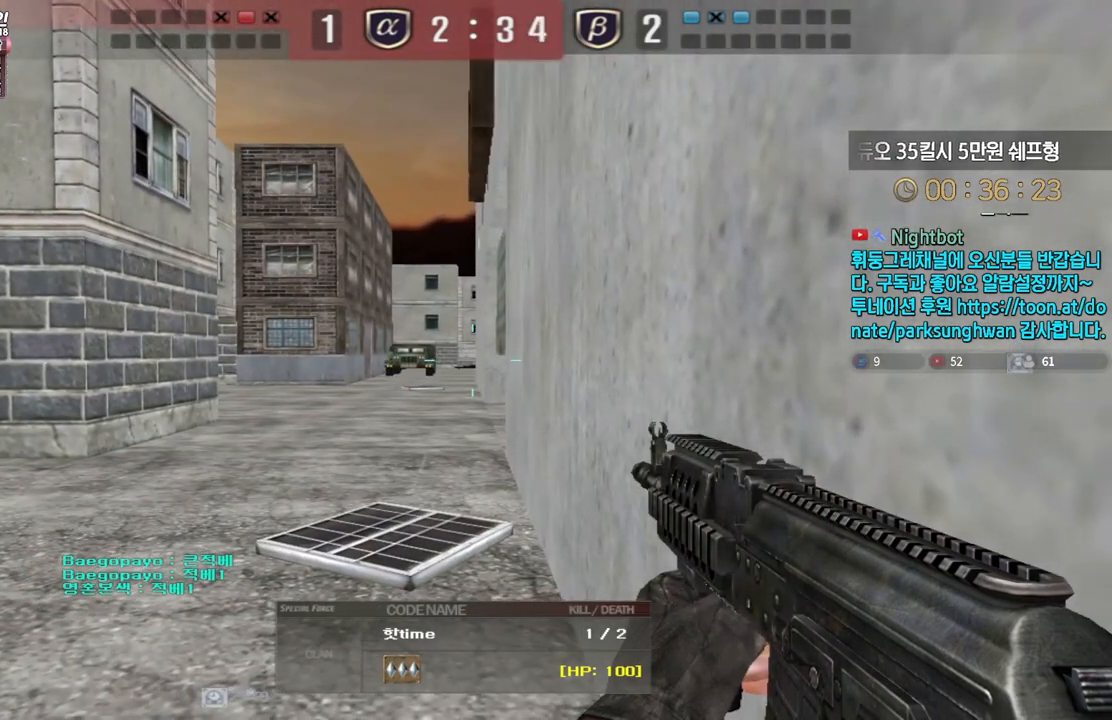
{"keys": [], "events": []}
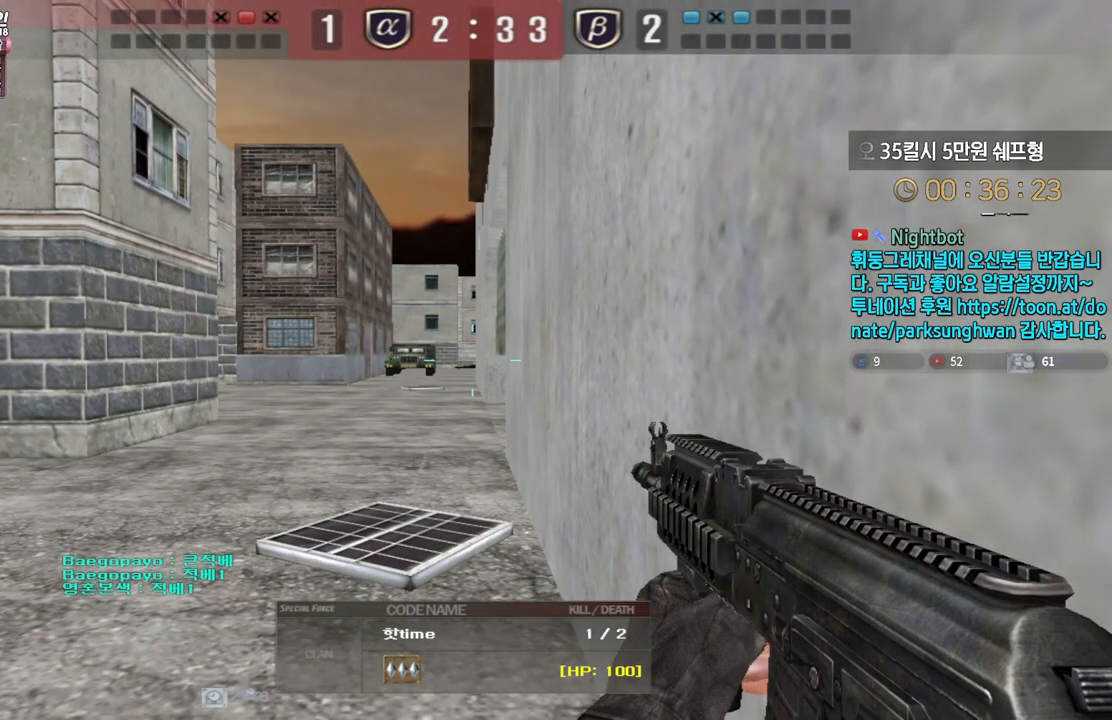
{"keys": ["tab"], "events": [[117, "tab", "down"]]}
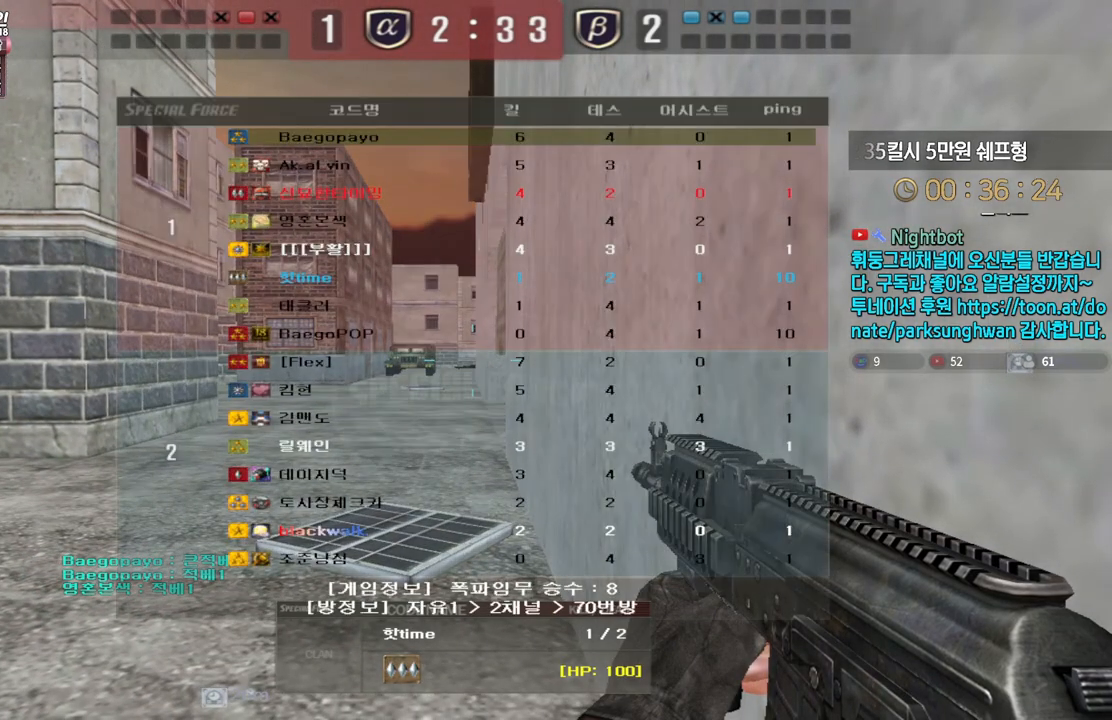
{"keys": [], "events": [[467, "tab", "up"]]}
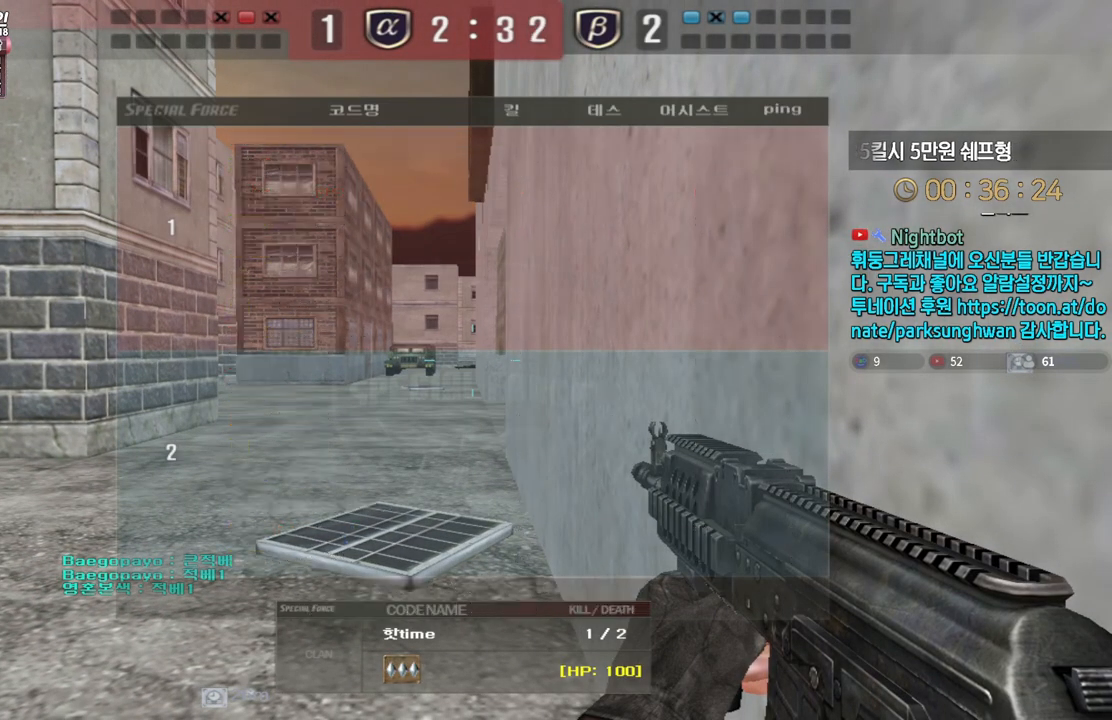
{"keys": ["tab"], "events": [[33, "tab", "down"], [217, "tab", "up"], [267, "tab", "down"]]}
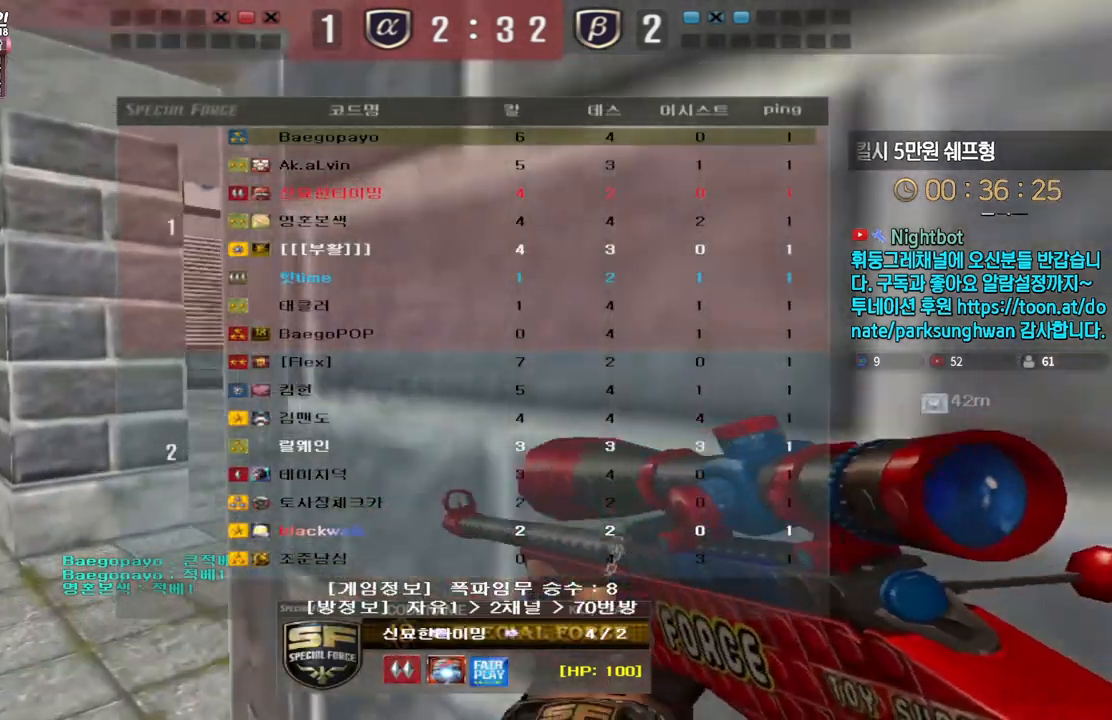
{"keys": [], "events": [[233, "tab", "up"]]}
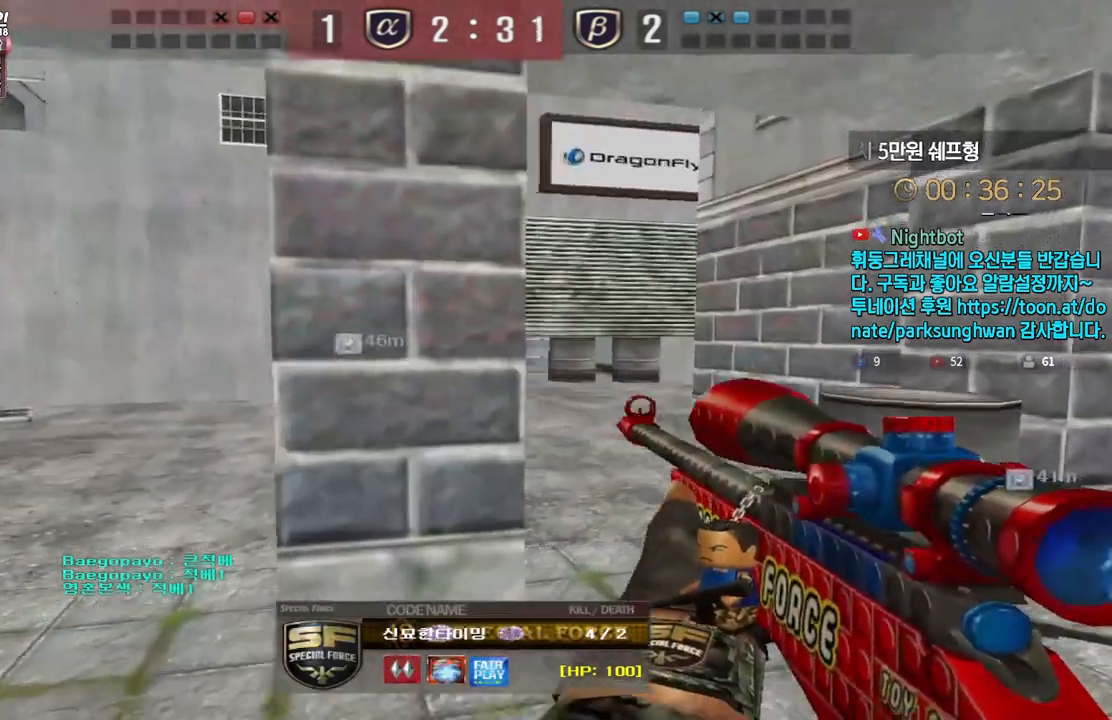
{"keys": [], "events": []}
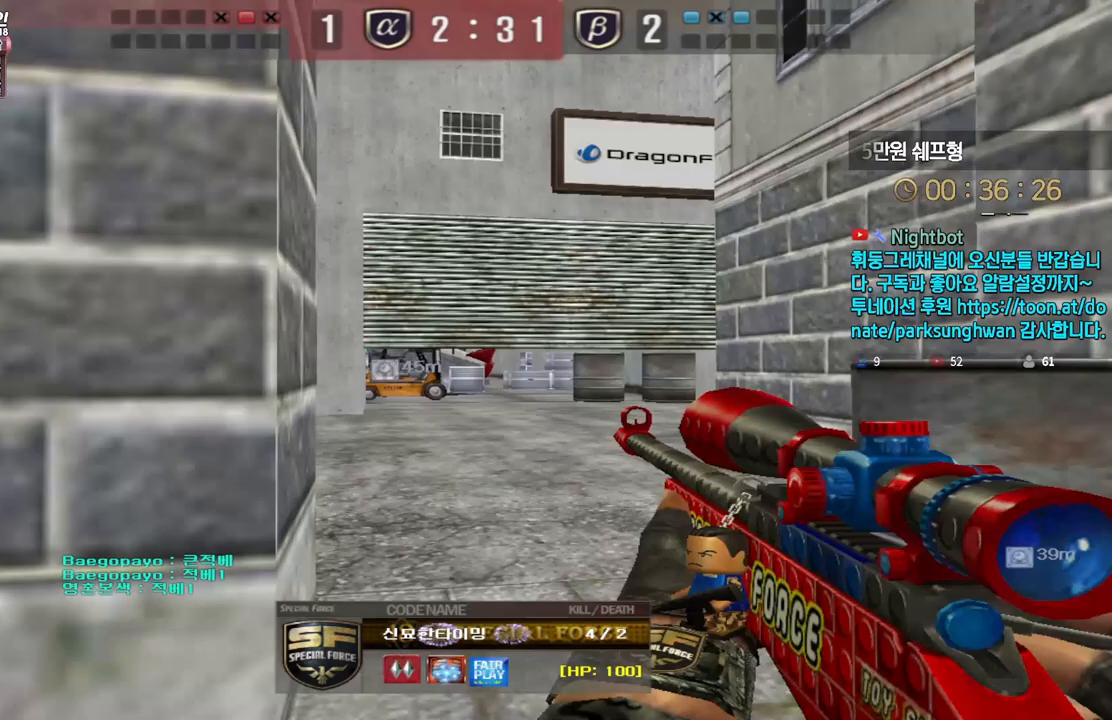
{"keys": [], "events": []}
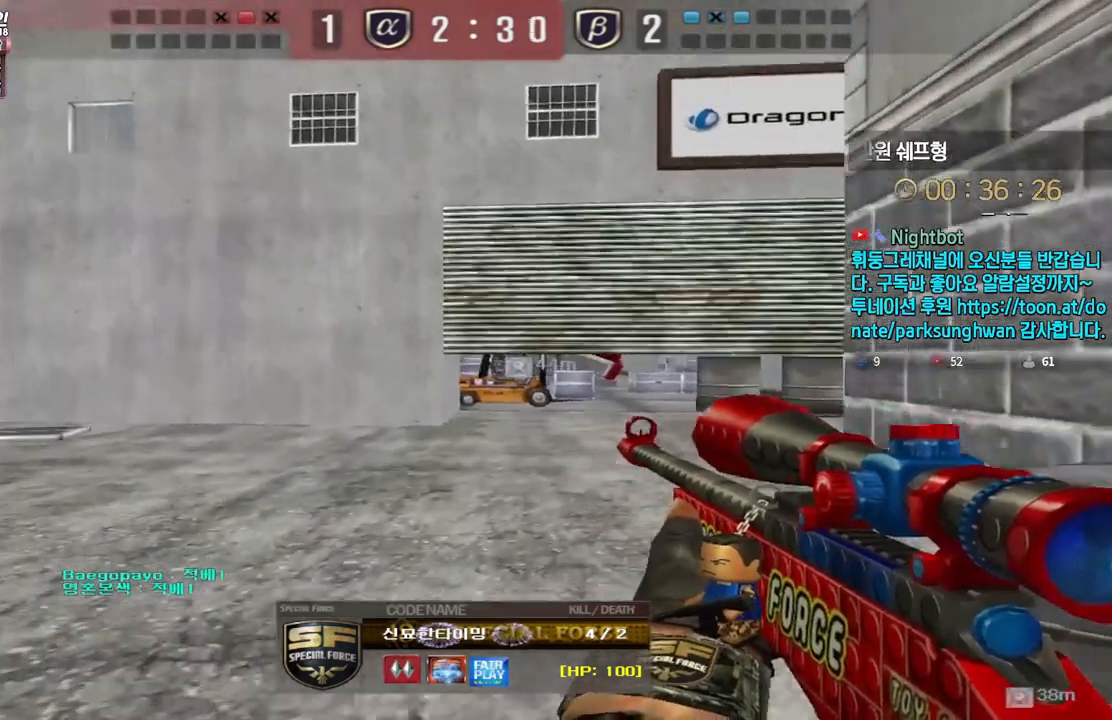
{"keys": ["tab"], "events": [[400, "tab", "down"]]}
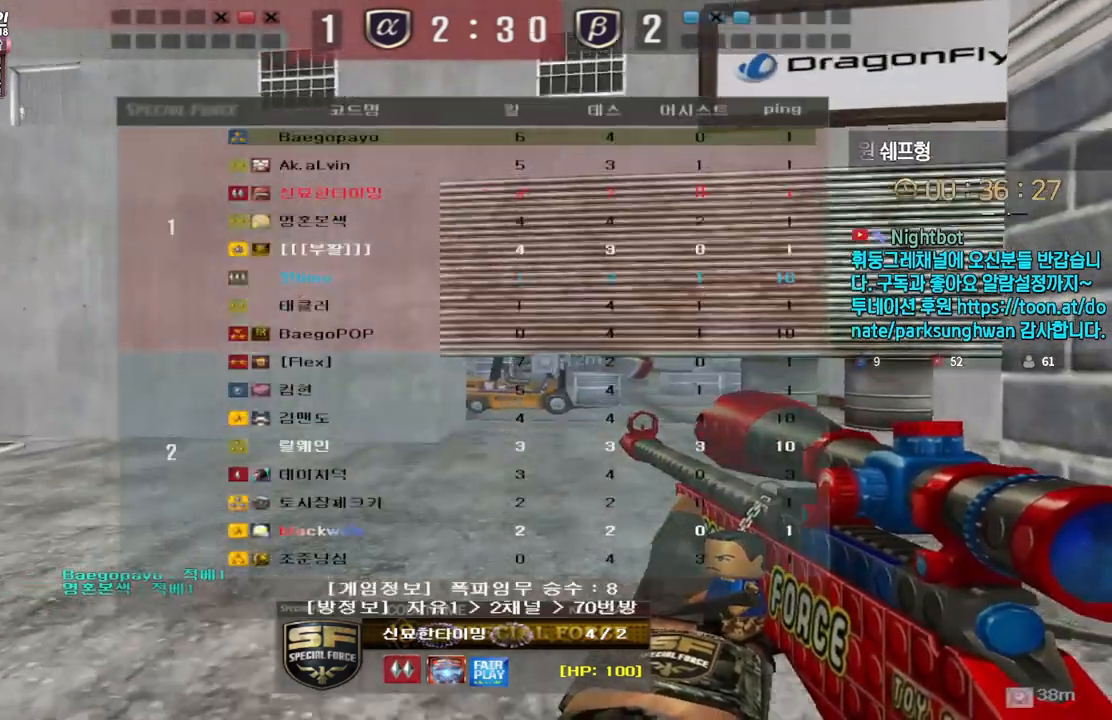
{"keys": [], "events": [[167, "tab", "up"]]}
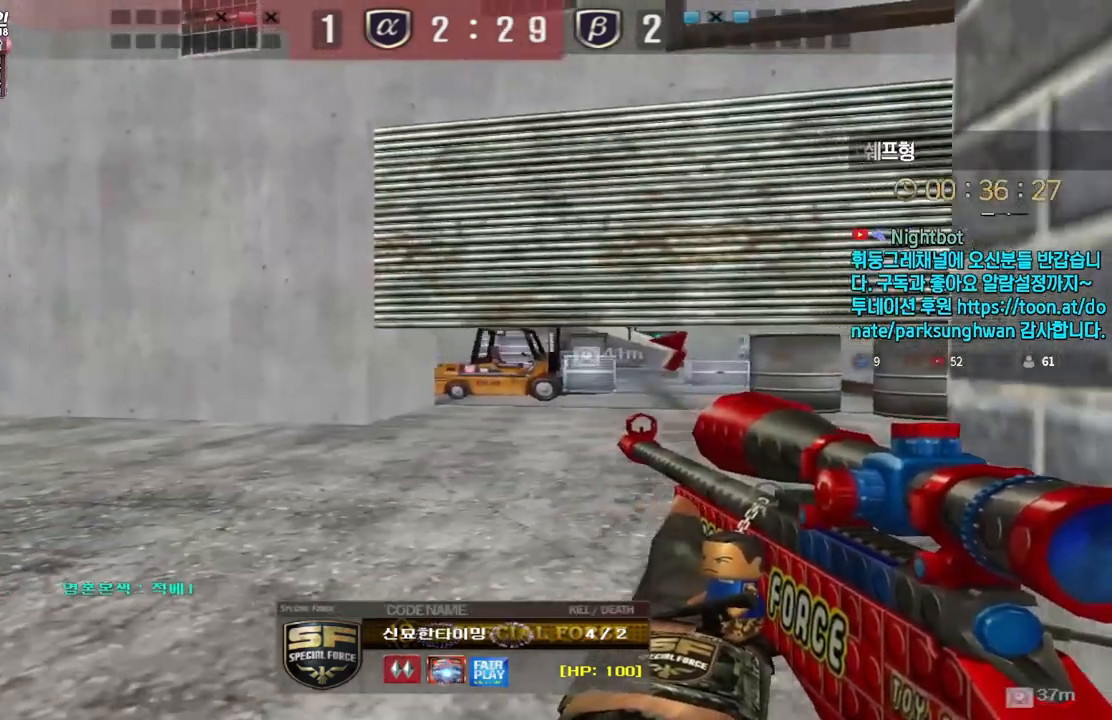
{"keys": [], "events": []}
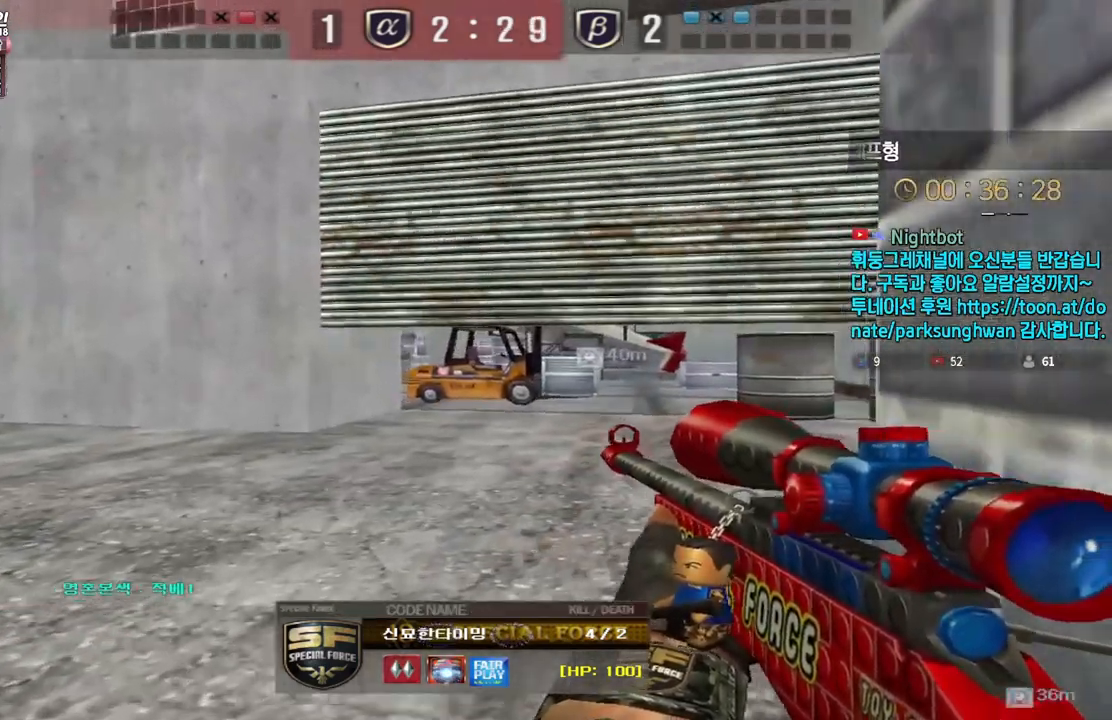
{"keys": [], "events": []}